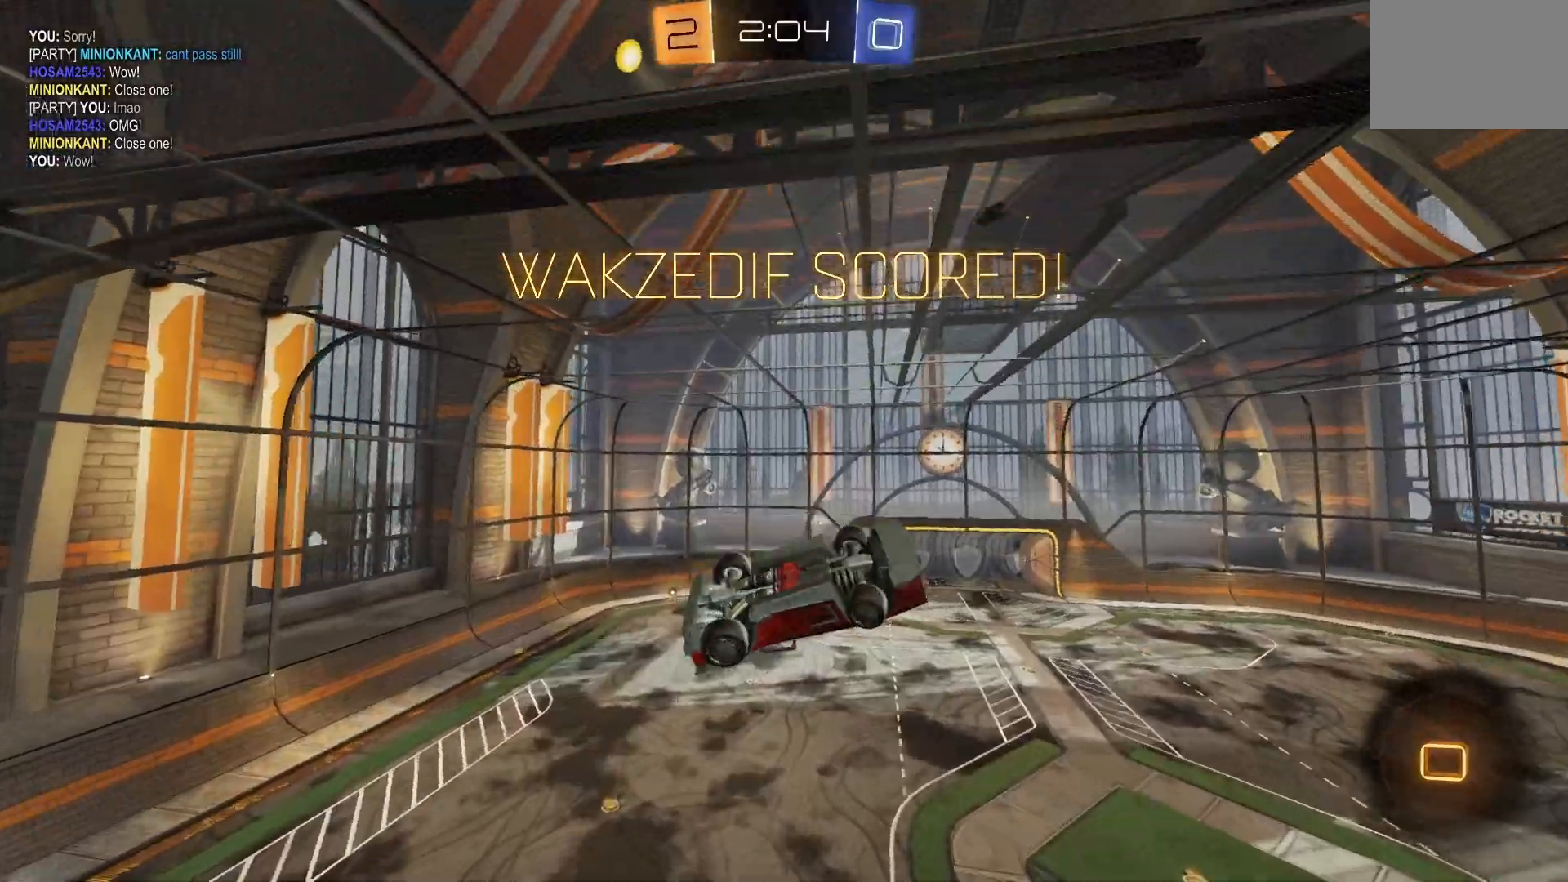
Gameplay with a controller (Xbox layout); each line is a JSON object with the inputs held at the frame after it. "events" lists button and stick changes between this image and that frame as [ms after this image, input, new state], when the widget could be followed in between. Not read: DPAD_DOWN DPAD_LEFT DPAD_RIGHT DPAD_UP L3 R3 SELECT START right_stick.
{"buttons": ["R2"], "left_stick": "center", "events": [[267, "R2", "down"], [267, "left_stick", "center"]]}
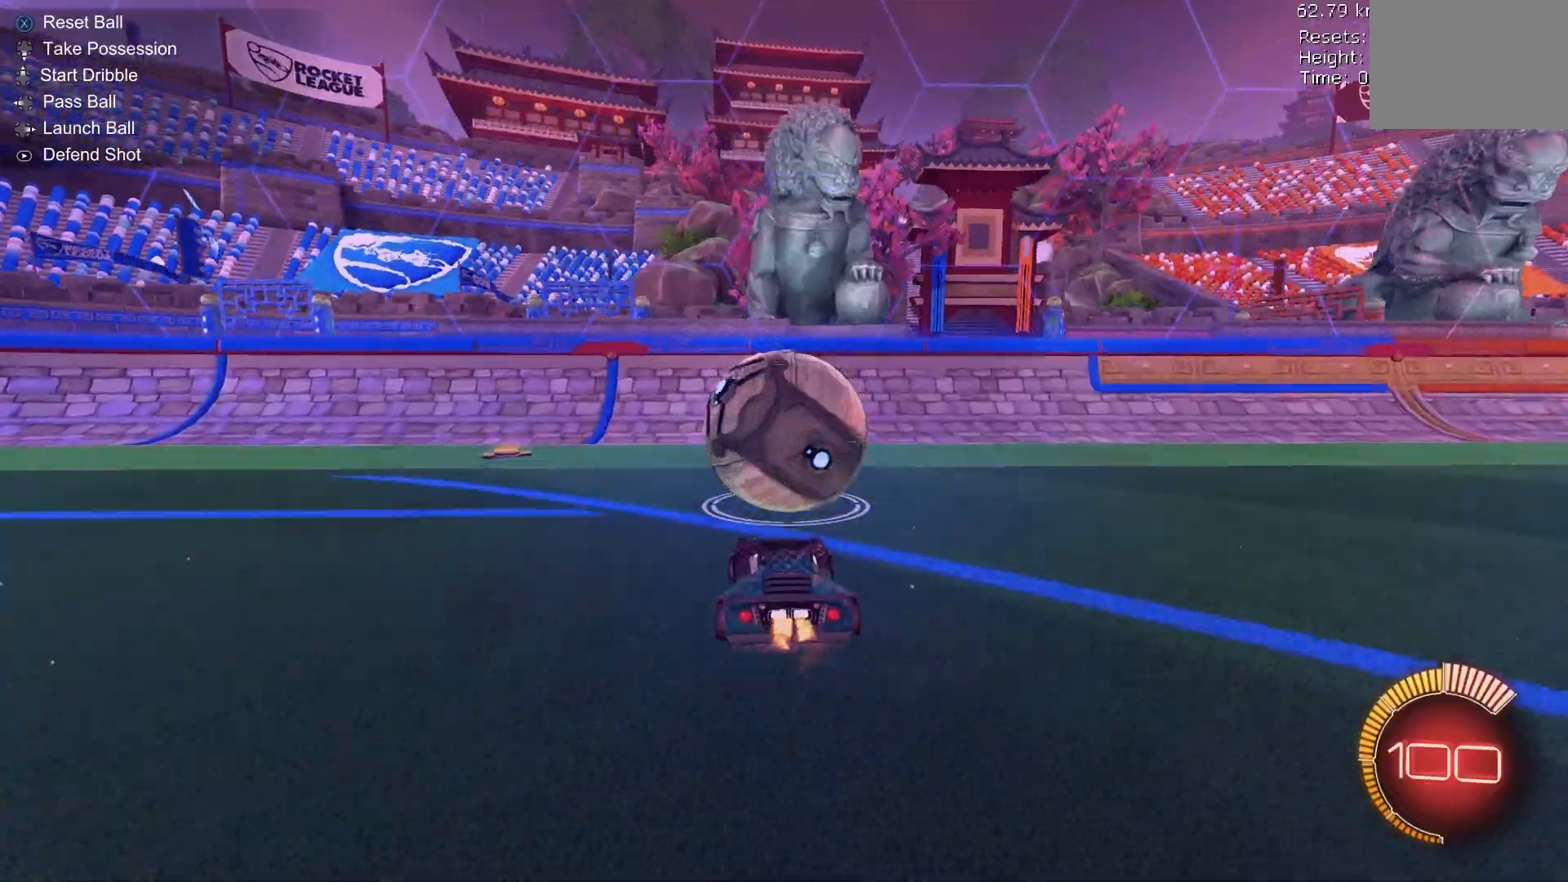
{"buttons": ["R2"], "left_stick": "center", "events": [[133, "R2", "up"], [367, "R2", "down"]]}
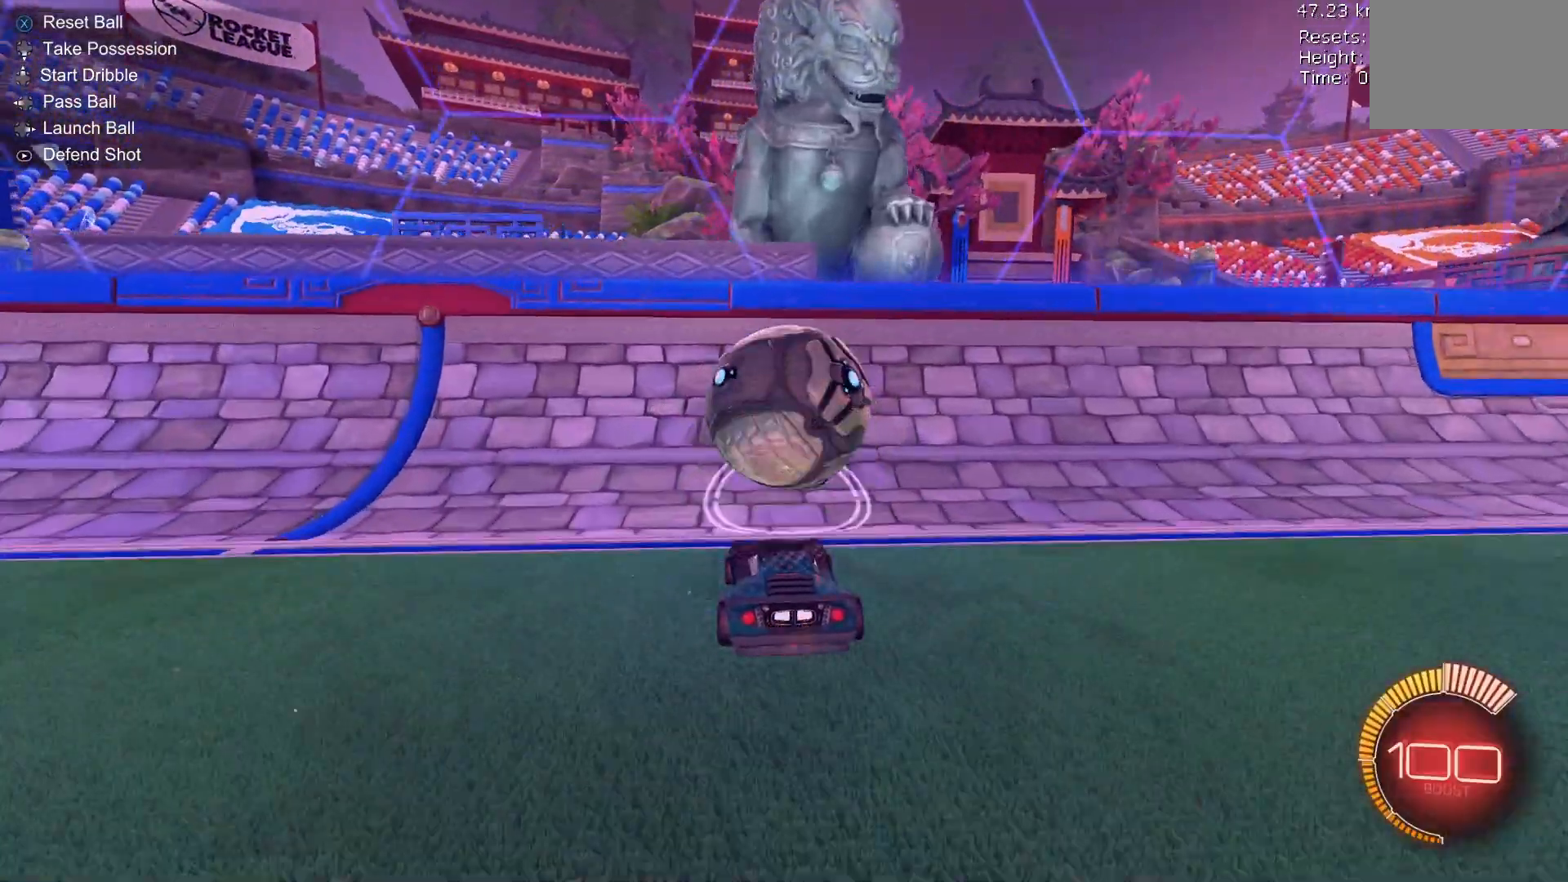
{"buttons": [], "left_stick": "center", "events": [[100, "R2", "up"]]}
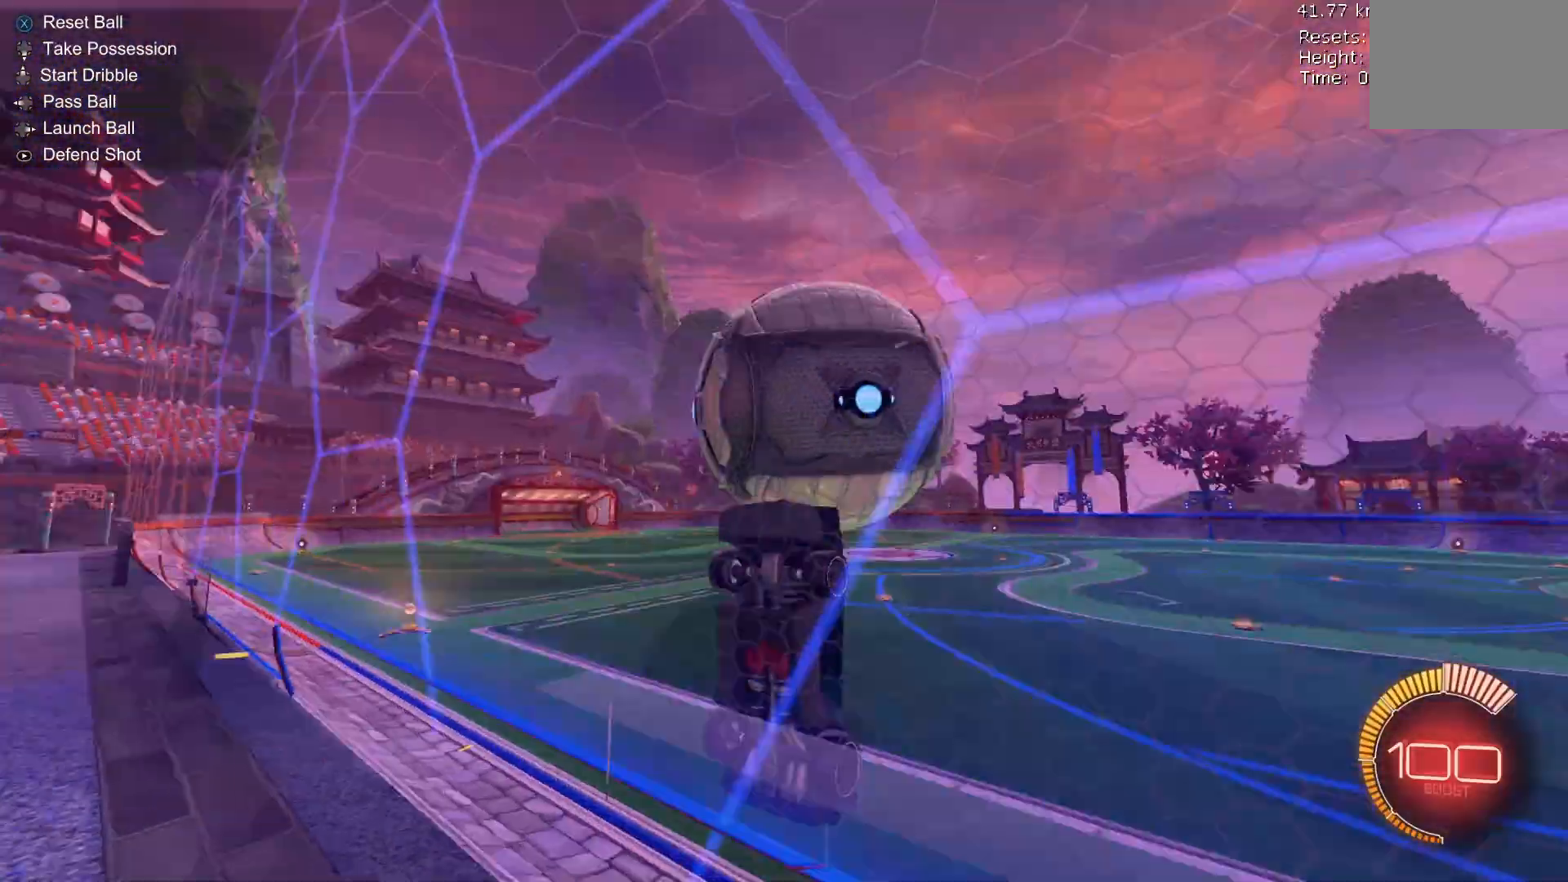
{"buttons": ["R1"], "left_stick": "down", "events": [[167, "R2", "down"], [300, "A", "down"], [300, "R1", "down"], [300, "R2", "up"], [400, "A", "up"], [500, "left_stick", "down"]]}
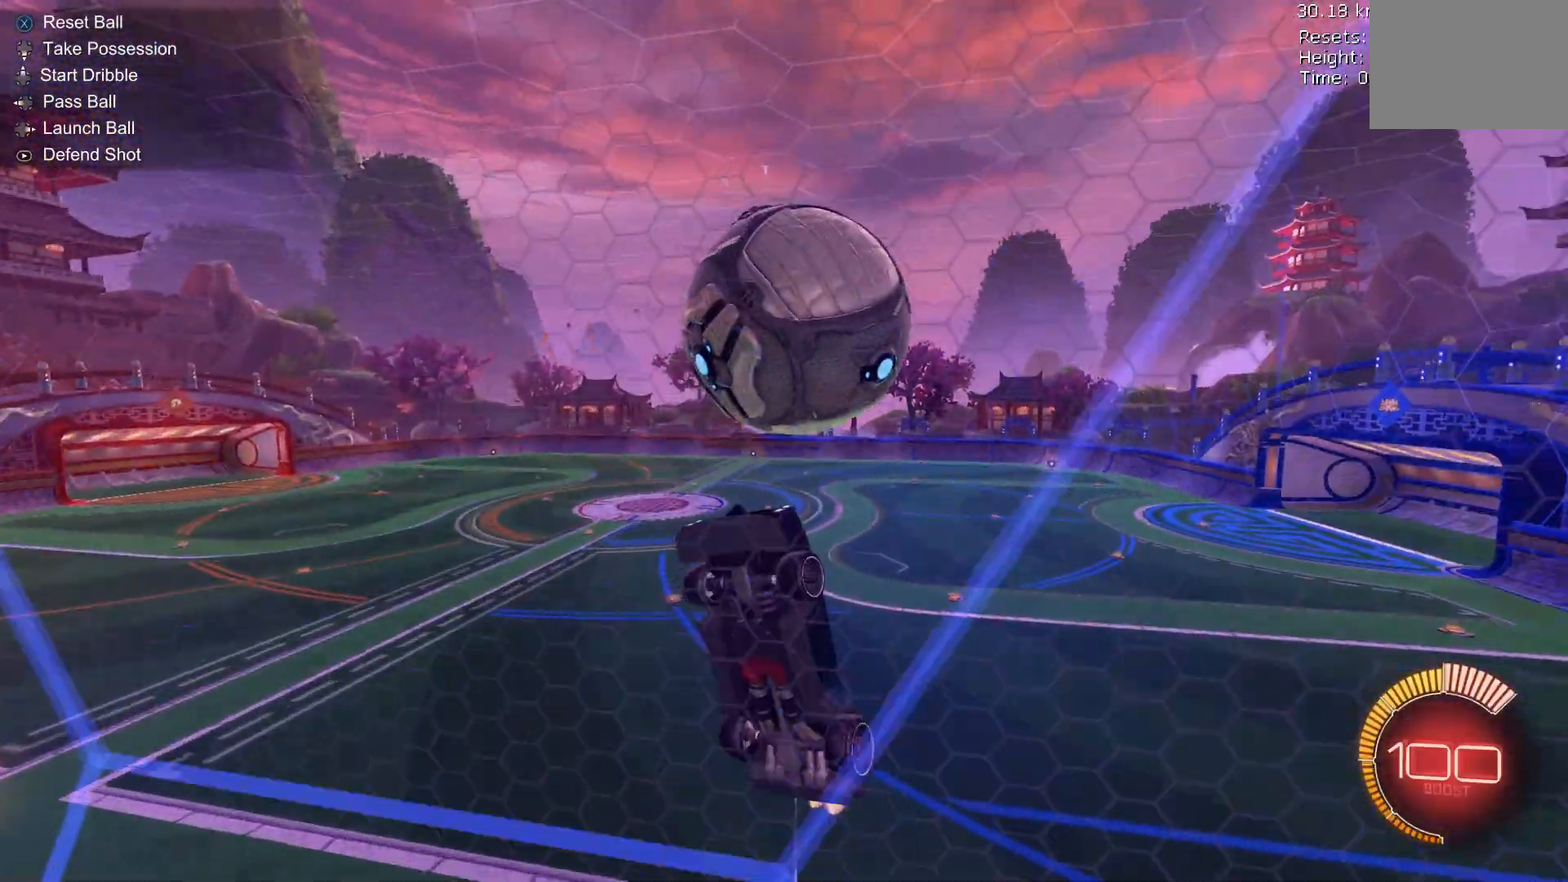
{"buttons": [], "left_stick": "down", "events": [[267, "B", "down"], [433, "R1", "up"], [467, "B", "up"]]}
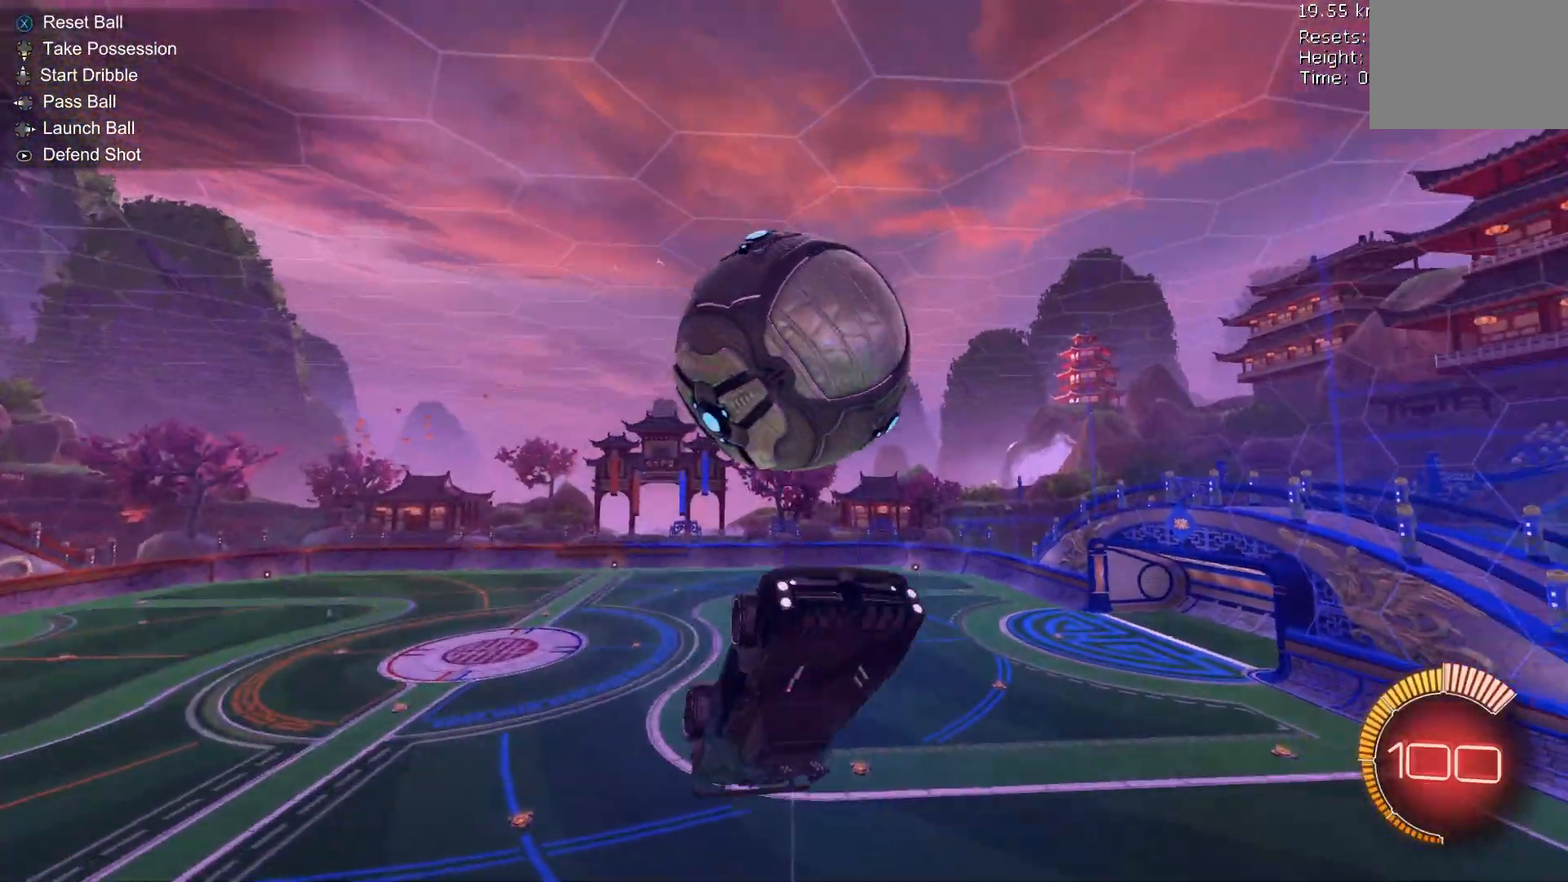
{"buttons": ["L2", "R1", "R2"], "left_stick": "up-right", "events": [[33, "B", "down"], [100, "R1", "down"], [100, "R2", "down"], [167, "left_stick", "center"], [267, "R1", "up"], [300, "B", "up"], [333, "R2", "up"], [333, "left_stick", "down"], [367, "L2", "down"], [400, "A", "down"], [433, "R1", "down"], [467, "A", "up"], [467, "R2", "down"], [467, "left_stick", "up-right"]]}
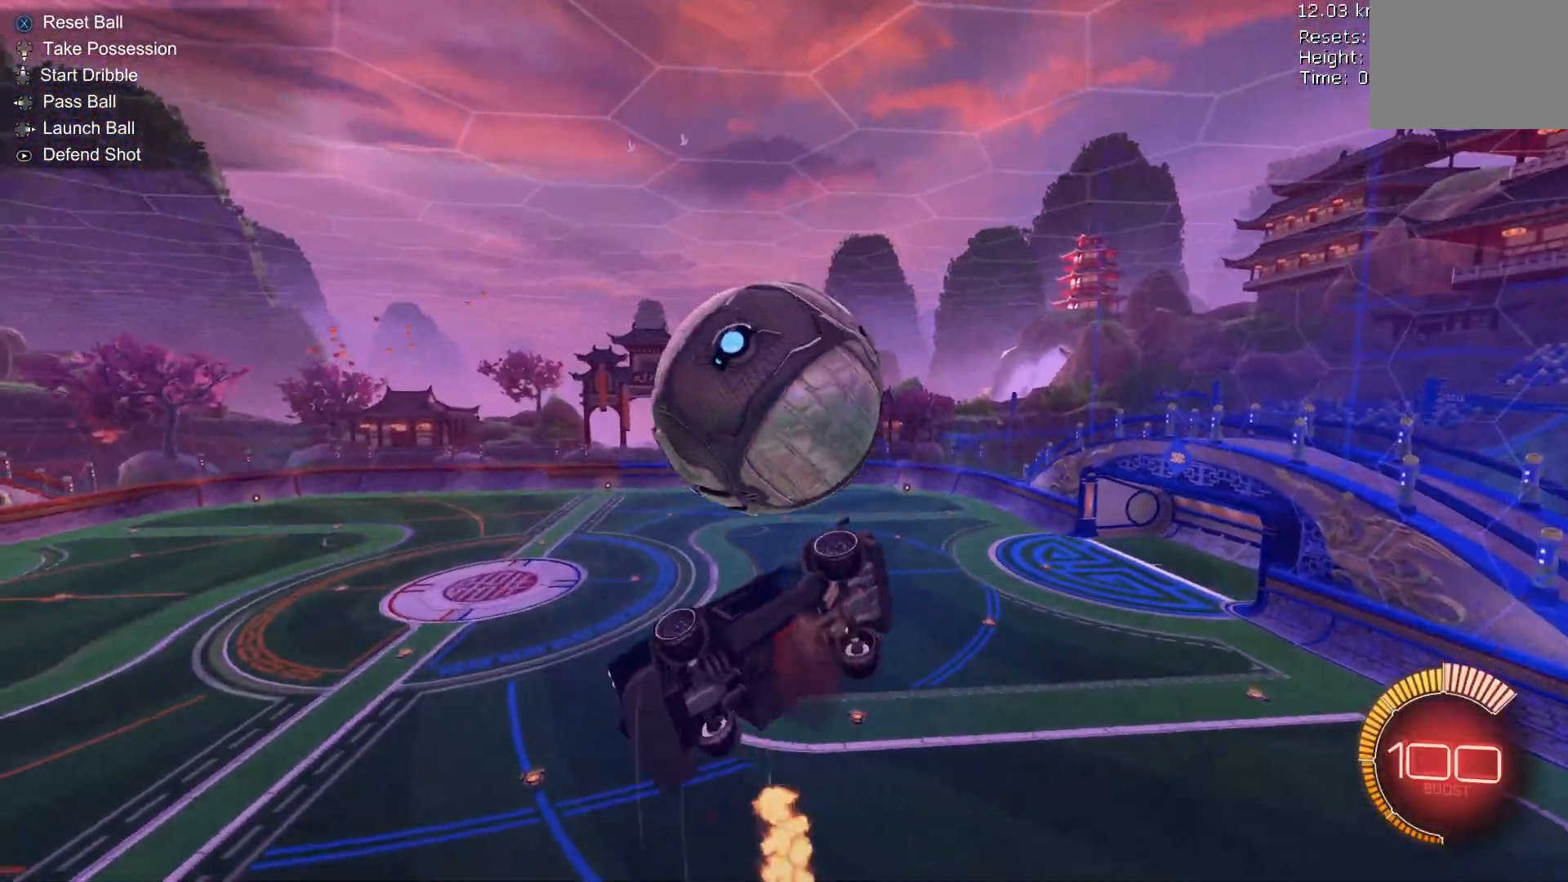
{"buttons": ["B", "R2"], "left_stick": "up-right", "events": [[33, "left_stick", "up"], [100, "R1", "up"], [167, "B", "down"], [267, "R1", "down"], [333, "left_stick", "center"], [367, "L2", "up"], [467, "left_stick", "up-right"], [500, "R1", "up"]]}
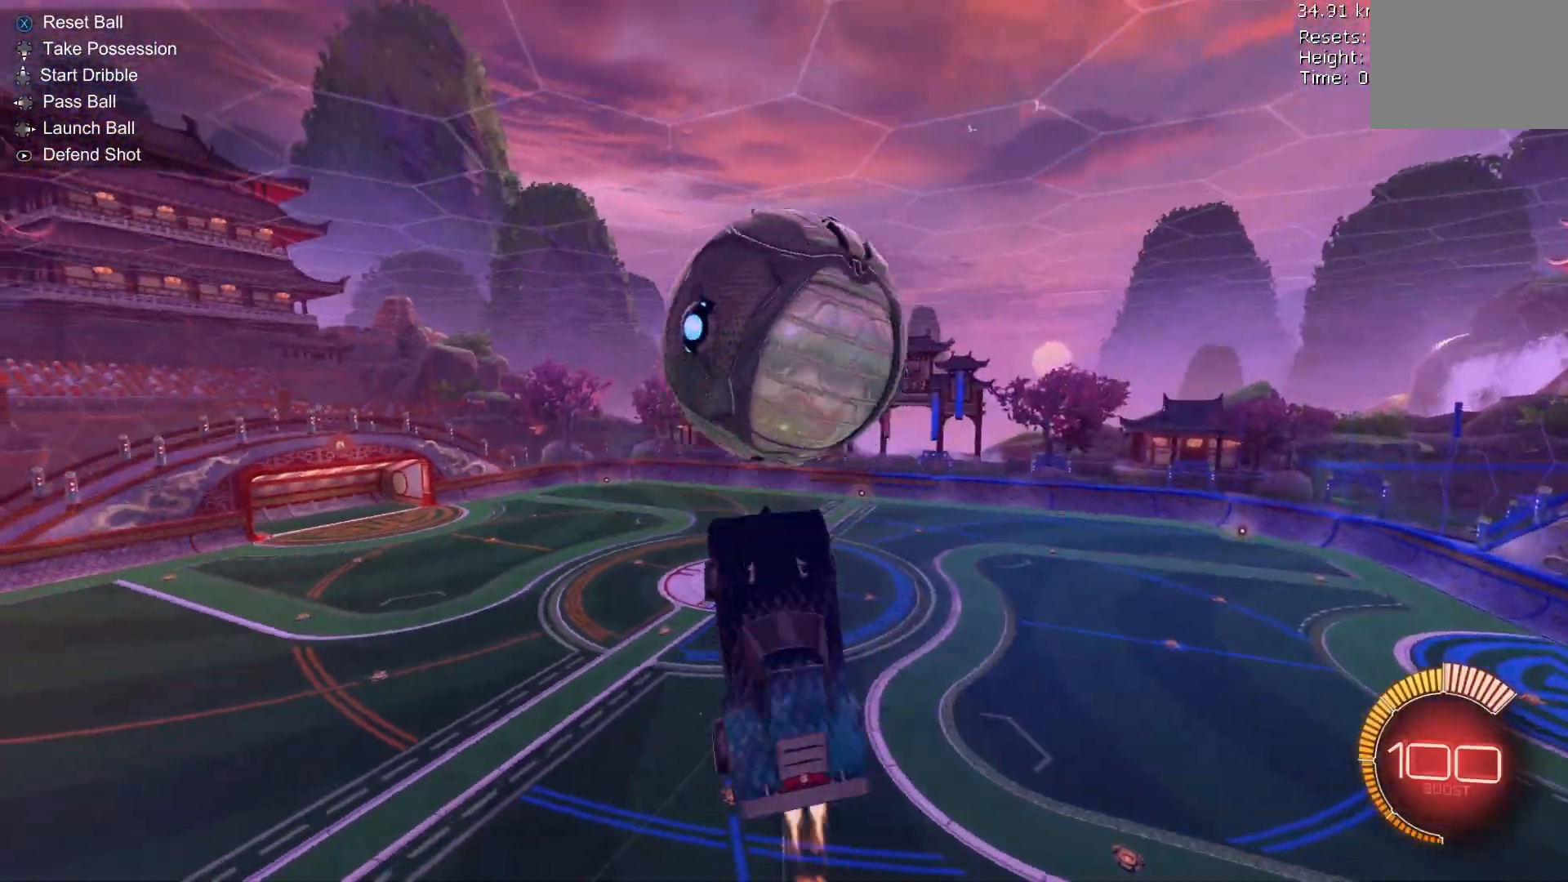
{"buttons": ["R1", "R2"], "left_stick": "down-left", "events": [[100, "left_stick", "up"], [167, "R1", "down"], [200, "B", "up"], [233, "left_stick", "up-left"], [333, "left_stick", "left"], [467, "left_stick", "down-left"]]}
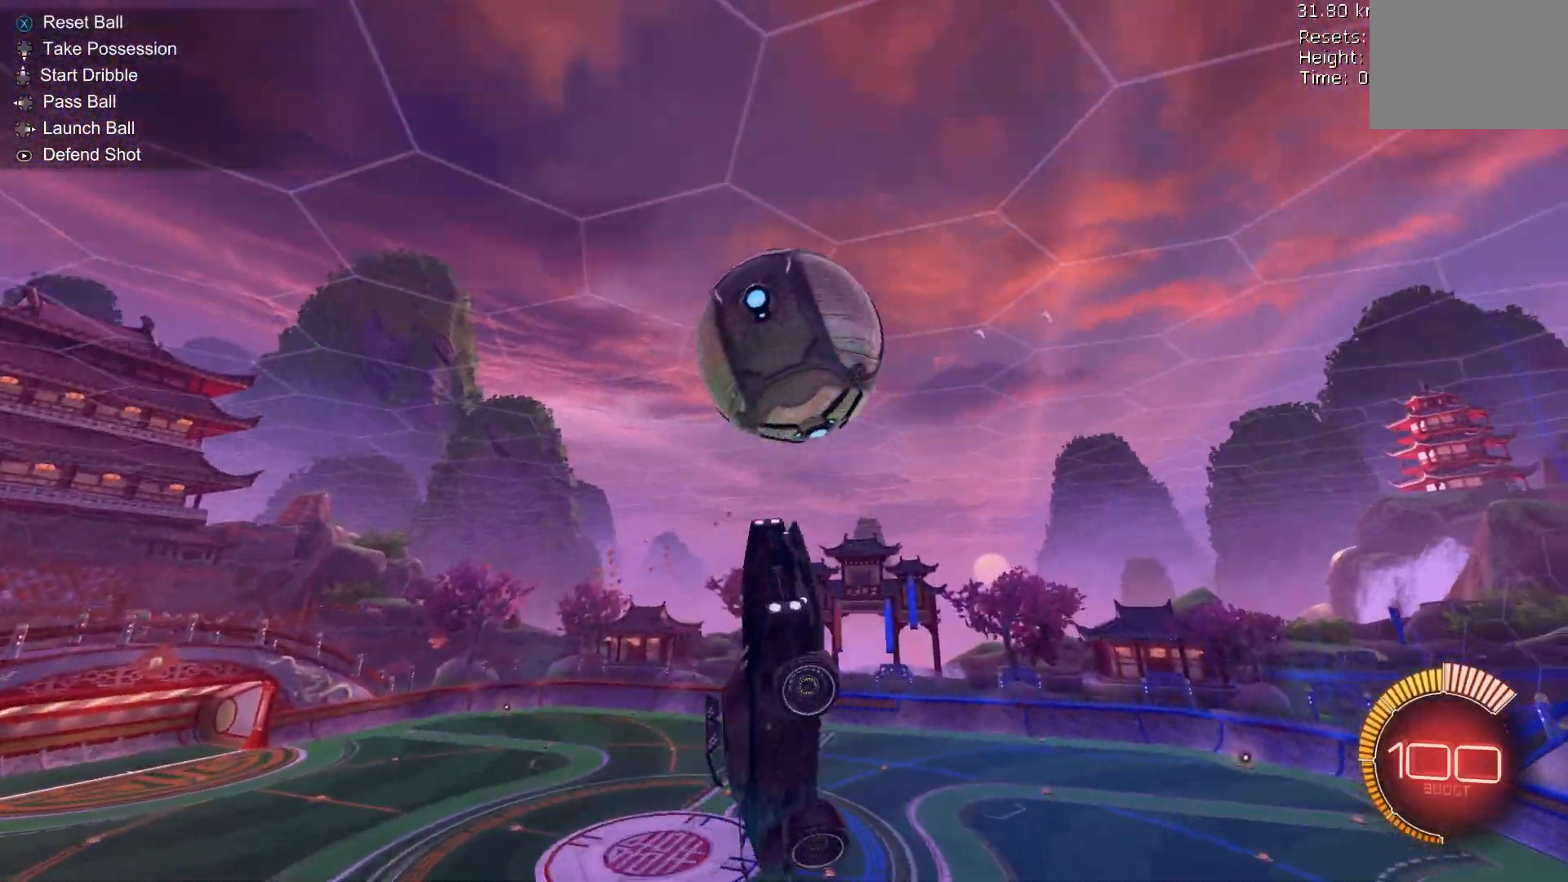
{"buttons": ["R1", "R2"], "left_stick": "center", "events": [[100, "B", "down"], [100, "left_stick", "down"], [200, "B", "up"], [400, "left_stick", "right"], [467, "left_stick", "center"]]}
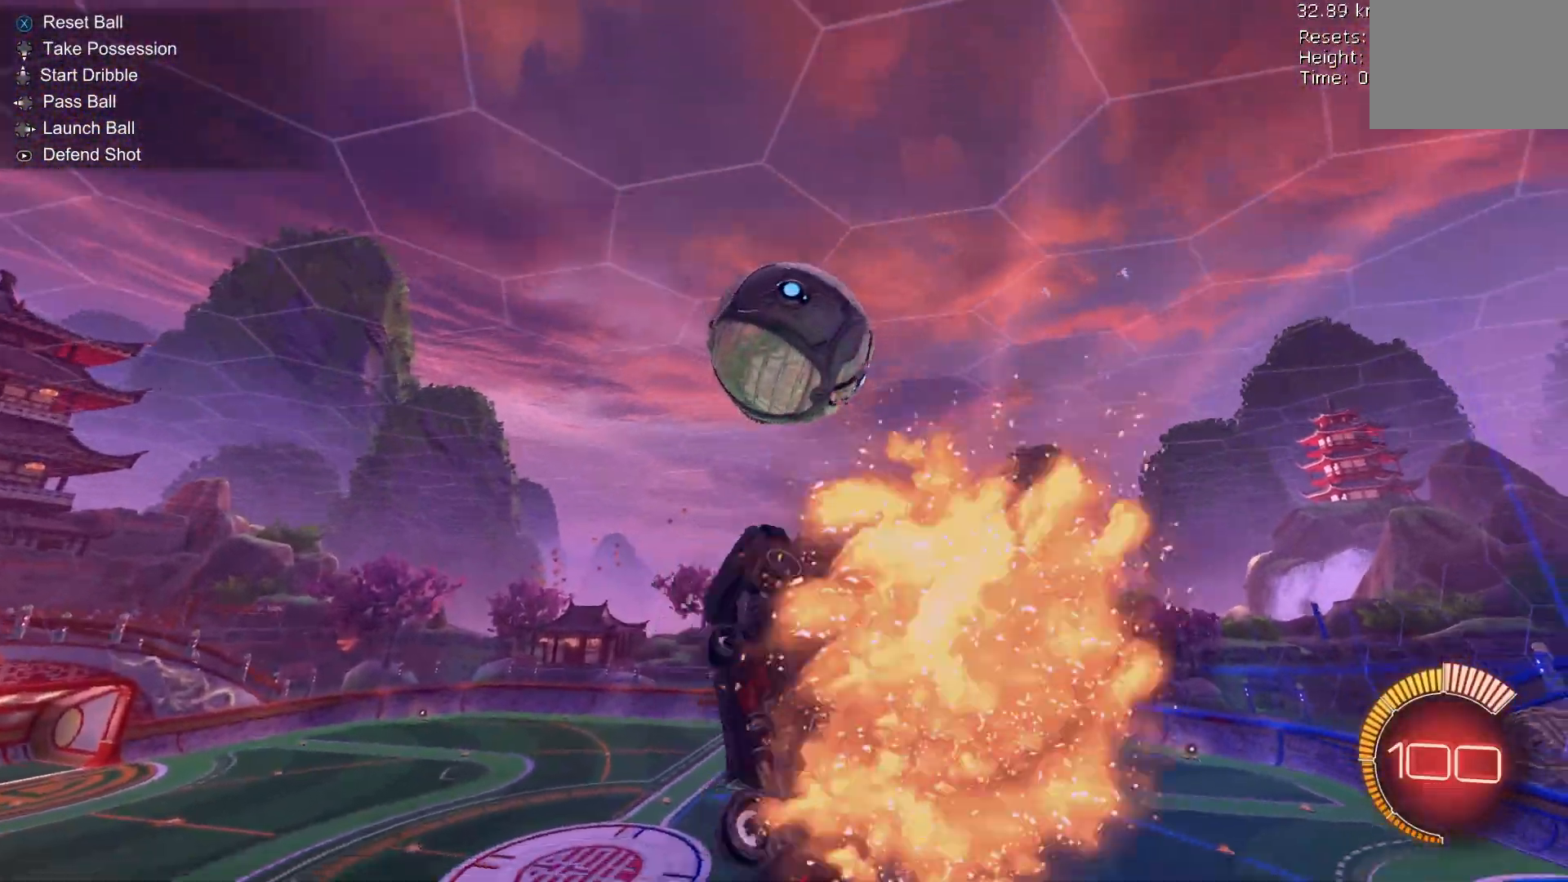
{"buttons": [], "left_stick": "center", "events": [[200, "R2", "up"], [200, "left_stick", "up"], [233, "R1", "up"], [333, "left_stick", "center"]]}
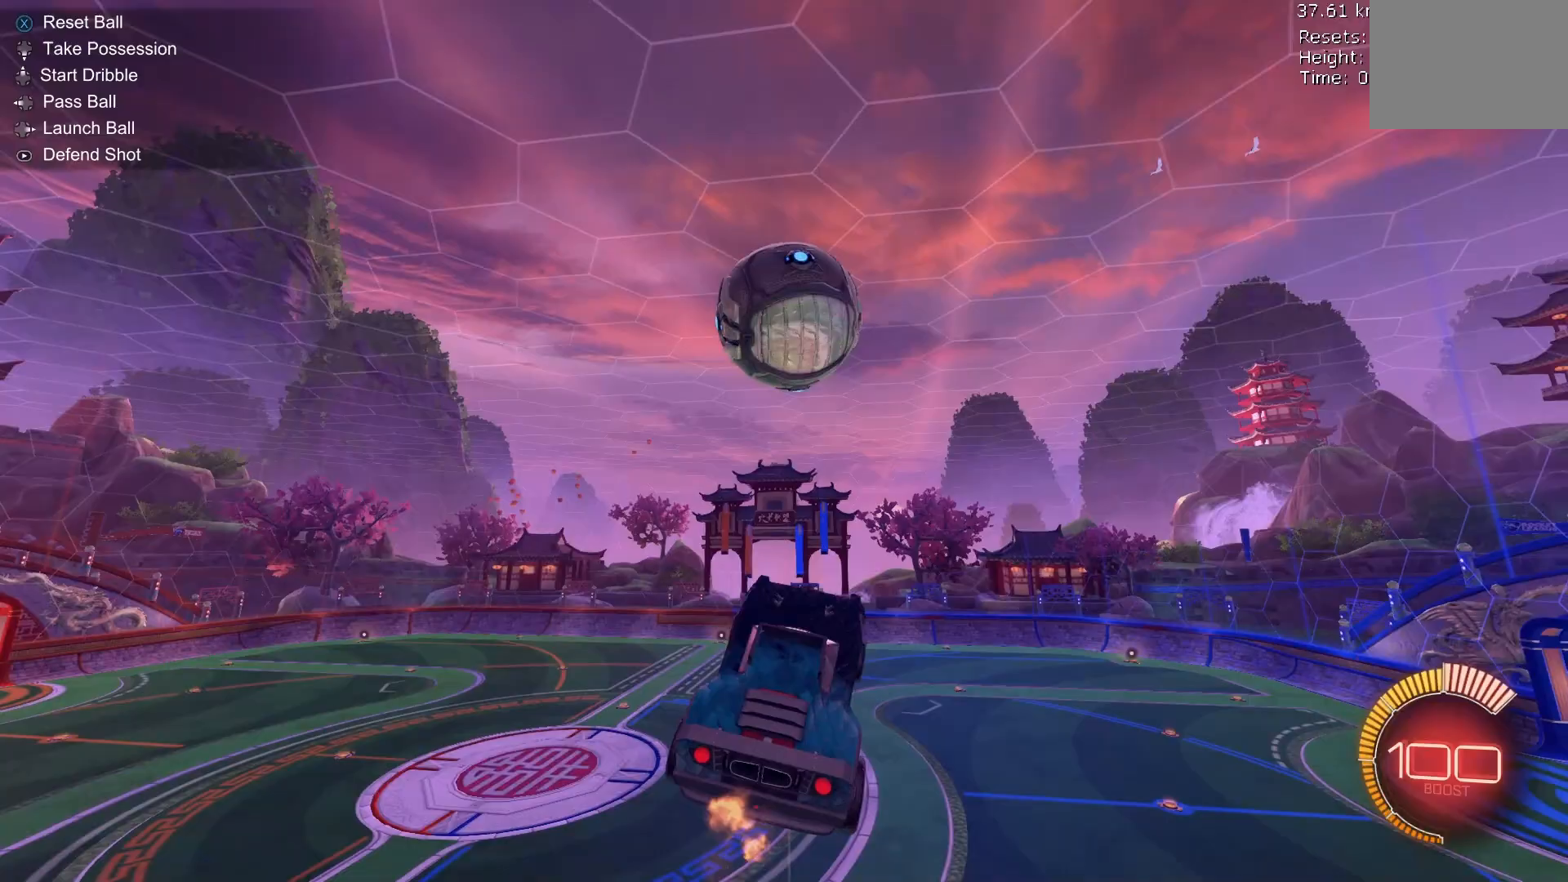
{"buttons": ["B"], "left_stick": "center", "events": [[133, "left_stick", "left"], [167, "B", "down"], [267, "B", "up"], [267, "left_stick", "center"], [500, "B", "down"]]}
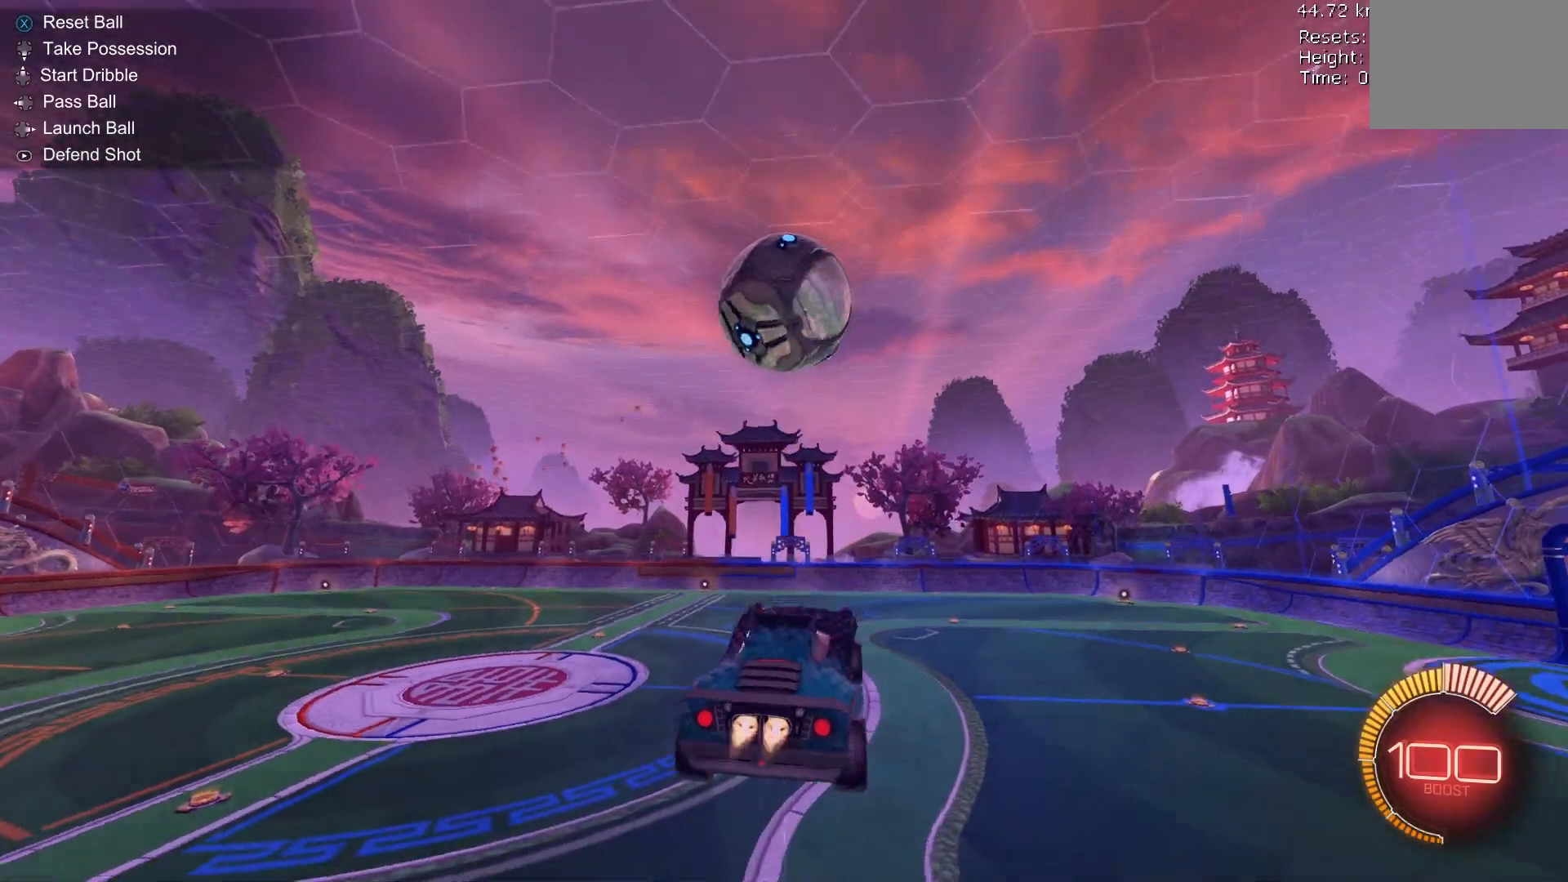
{"buttons": ["B"], "left_stick": "center", "events": [[367, "left_stick", "right"], [433, "left_stick", "center"]]}
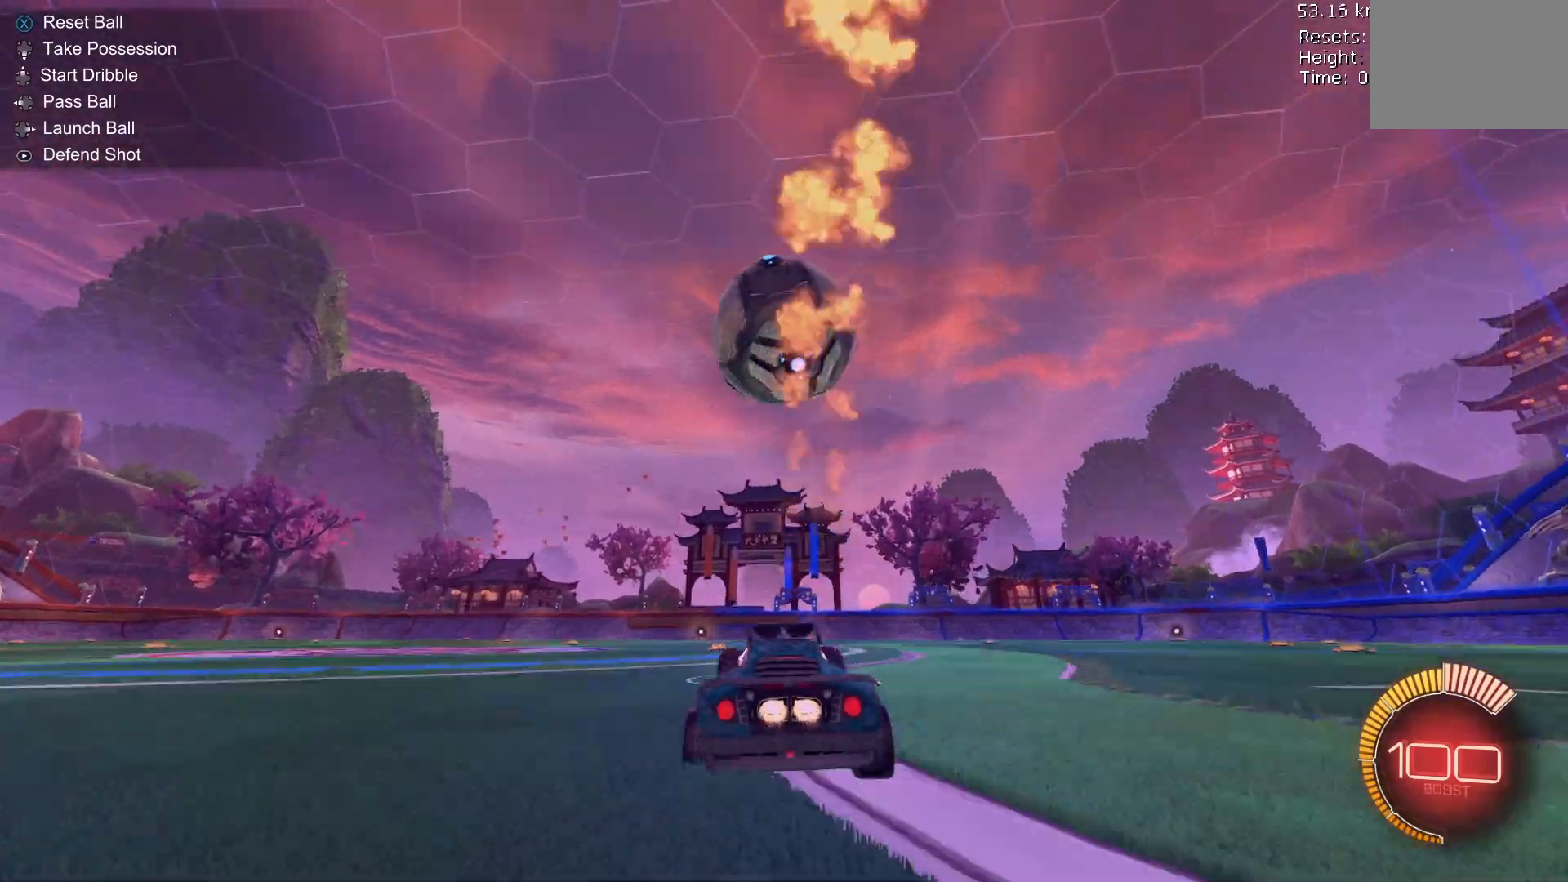
{"buttons": ["B"], "left_stick": "center", "events": []}
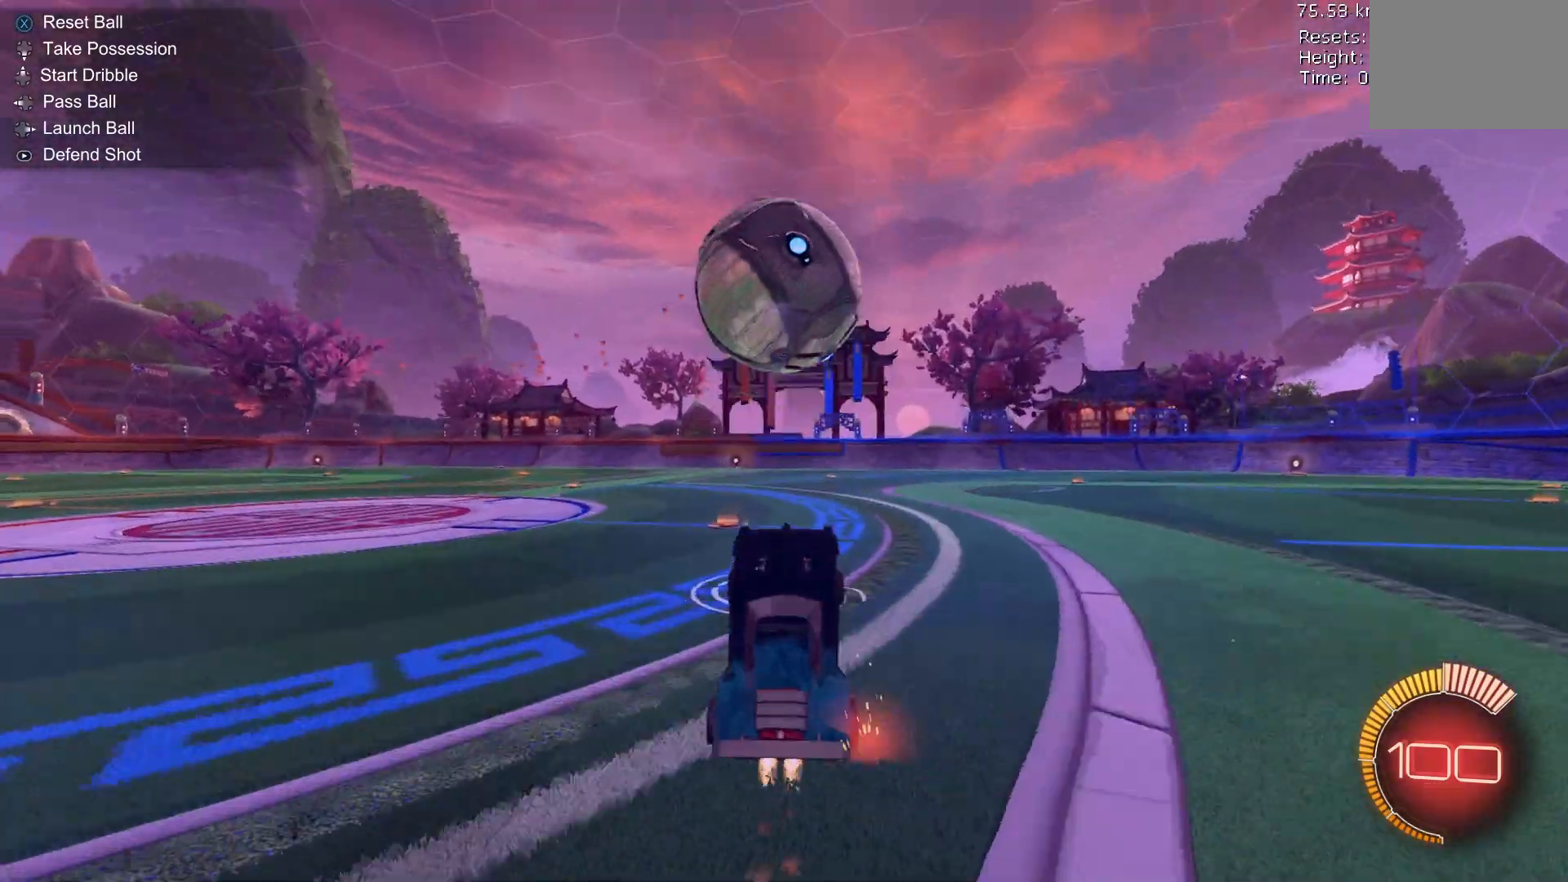
{"buttons": ["B", "R1"], "left_stick": "center", "events": [[167, "R1", "down"], [233, "left_stick", "down"], [300, "left_stick", "center"], [333, "R1", "up"], [367, "left_stick", "up"], [467, "R1", "down"], [500, "left_stick", "center"]]}
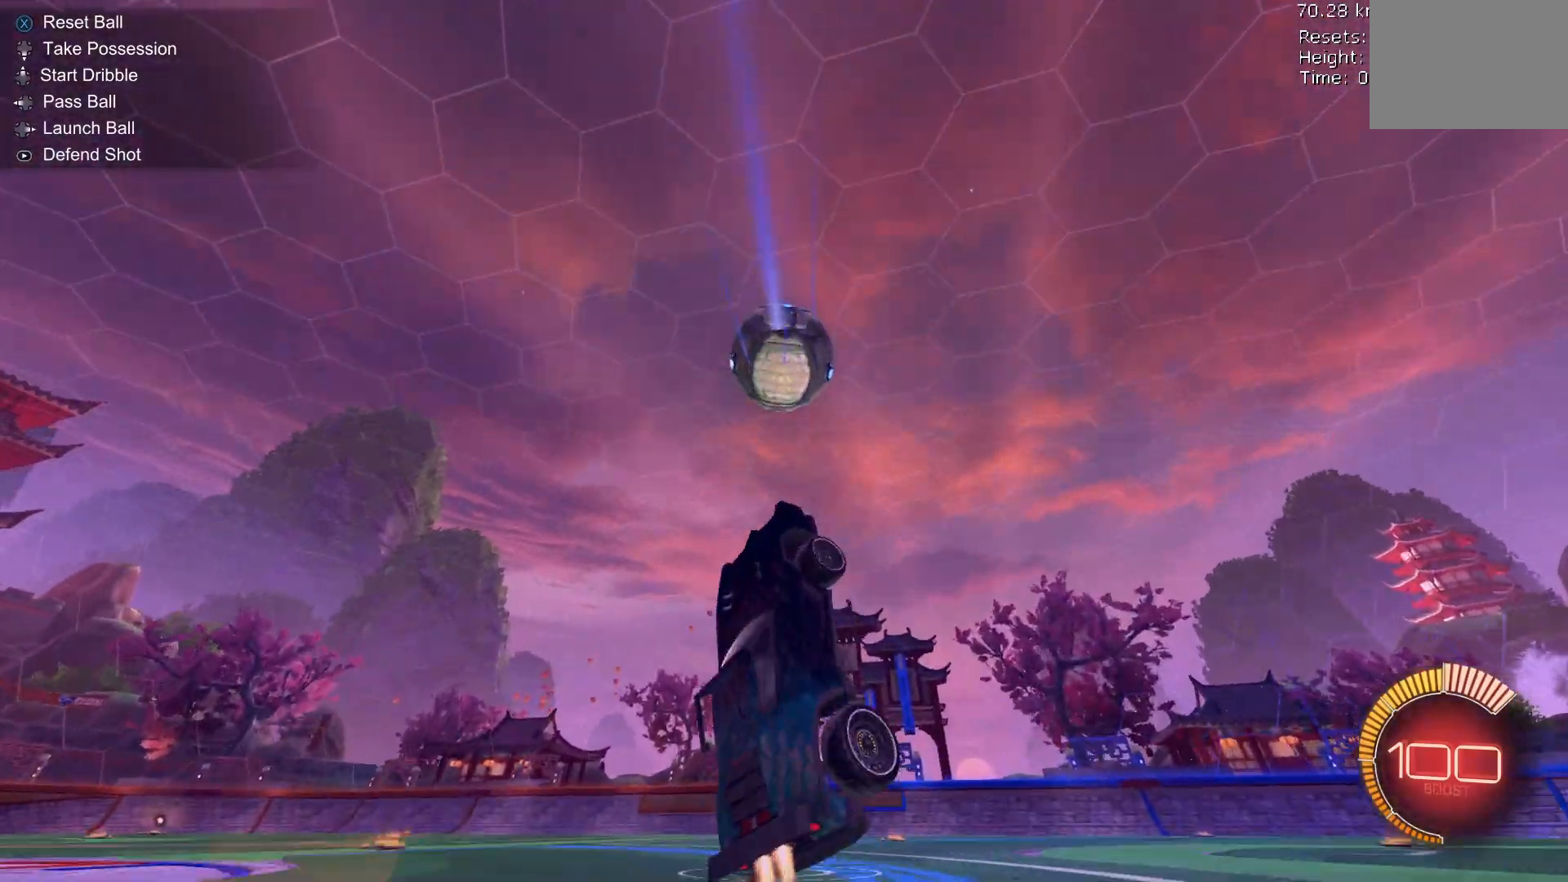
{"buttons": ["R1", "R2"], "left_stick": "center", "events": [[133, "left_stick", "left"], [233, "left_stick", "center"], [400, "B", "up"], [433, "R2", "down"], [467, "R2", "up"], [500, "R2", "down"]]}
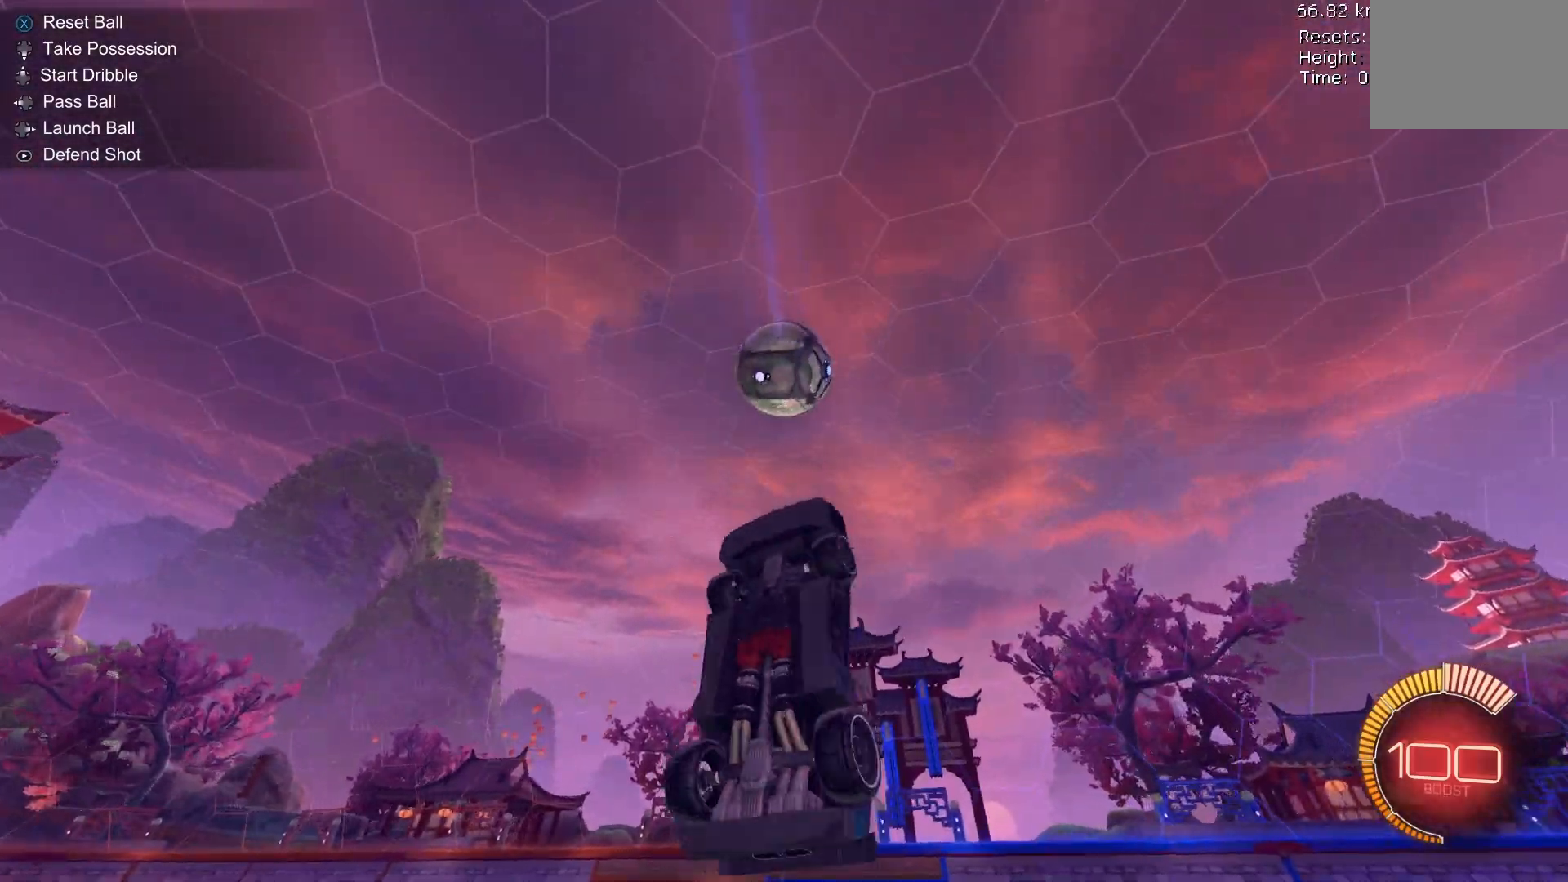
{"buttons": ["B"], "left_stick": "down", "events": [[33, "left_stick", "right"], [100, "B", "down"], [200, "left_stick", "center"], [333, "R1", "up"], [400, "left_stick", "down"], [500, "R2", "up"]]}
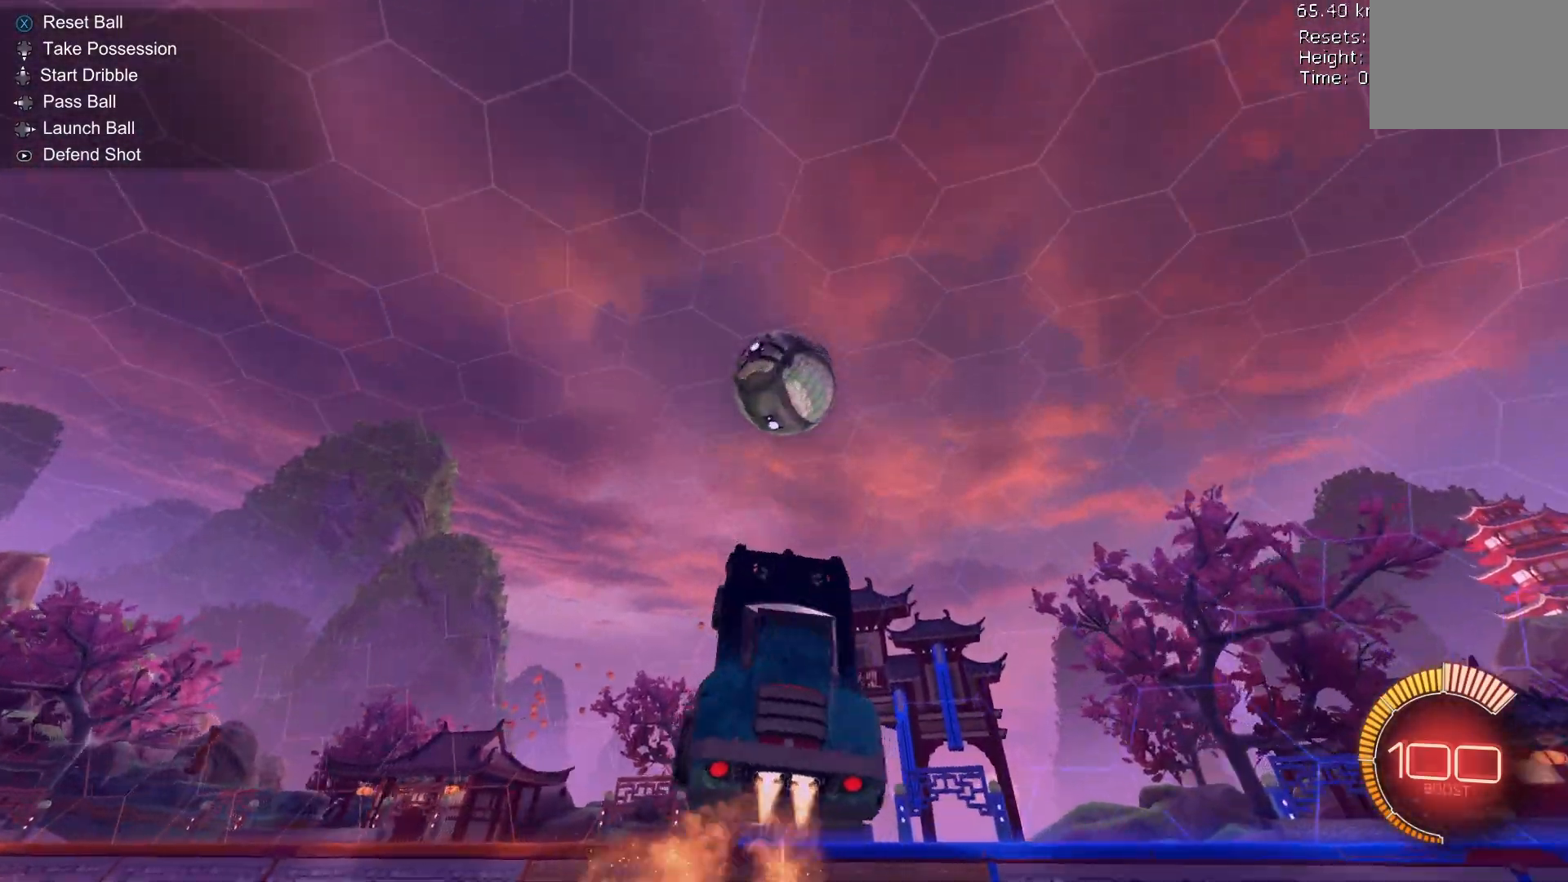
{"buttons": [], "left_stick": "center", "events": [[33, "B", "up"], [333, "B", "down"], [333, "left_stick", "right"], [400, "left_stick", "center"], [433, "B", "up"]]}
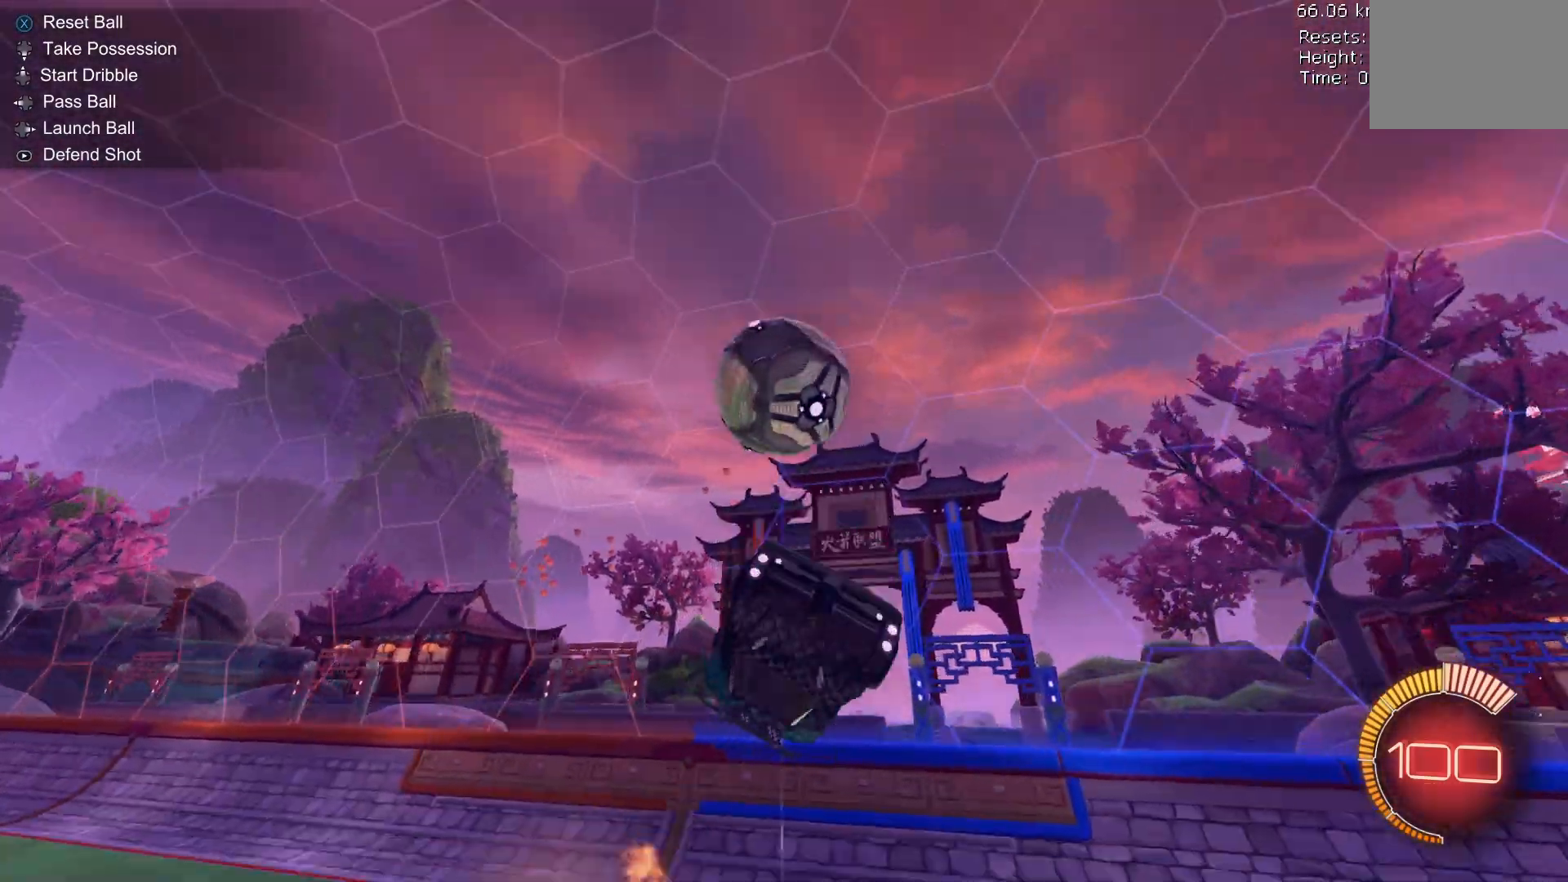
{"buttons": ["L2", "R2"], "left_stick": "up", "events": [[33, "left_stick", "down"], [133, "L2", "down"], [167, "A", "down"], [233, "A", "up"], [267, "left_stick", "up"], [467, "R2", "down"]]}
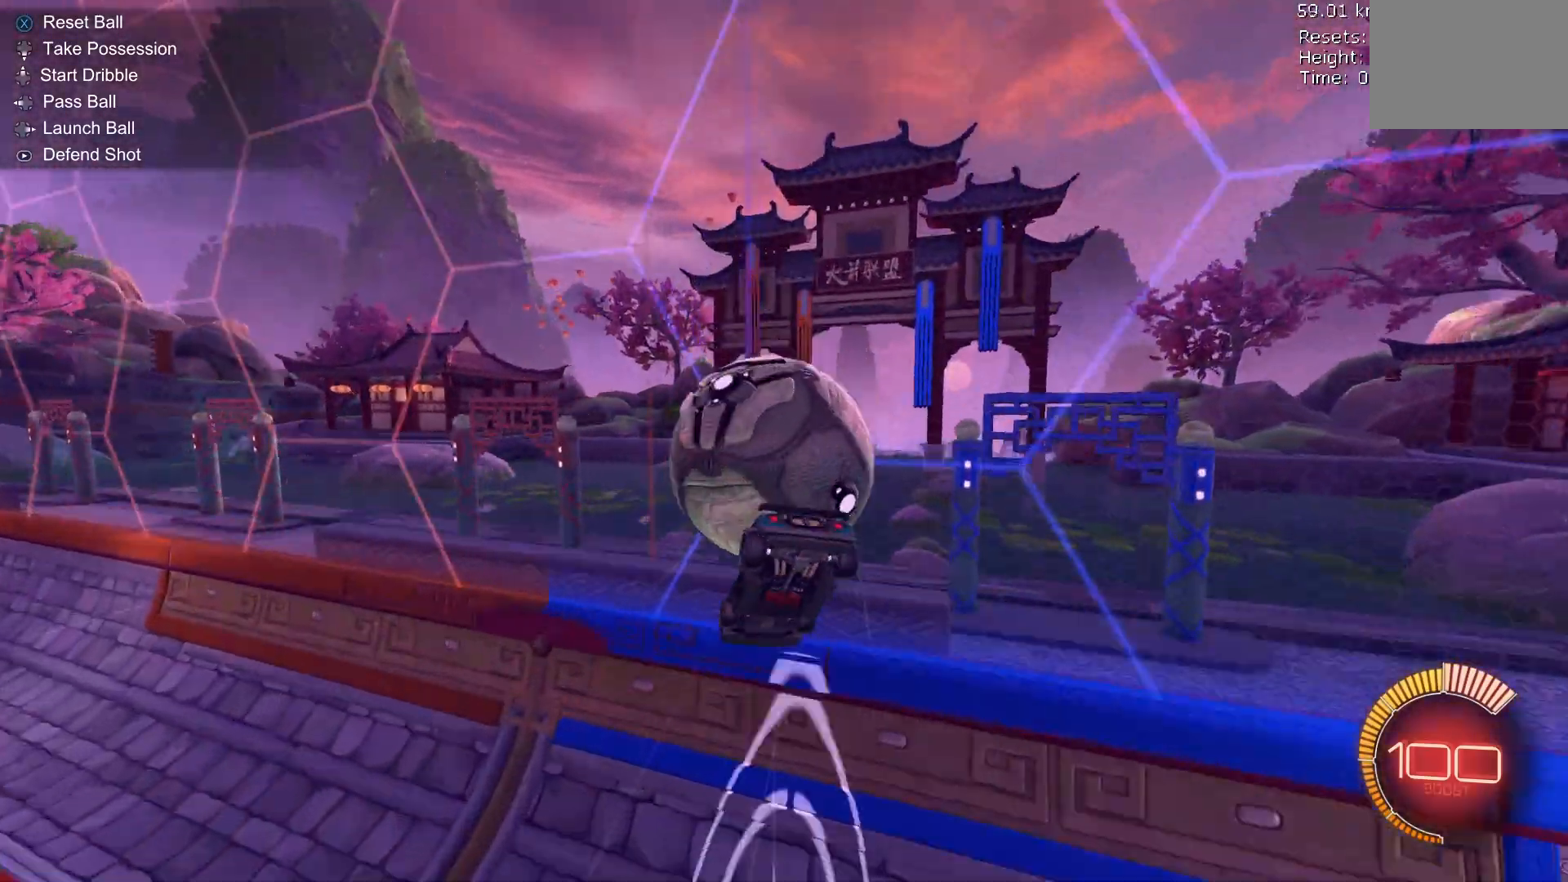
{"buttons": ["R1", "R2"], "left_stick": "up", "events": [[33, "left_stick", "center"], [67, "L2", "up"], [67, "R1", "down"], [100, "B", "down"], [100, "R2", "up"], [133, "R2", "down"], [133, "left_stick", "down-left"], [200, "R2", "up"], [233, "left_stick", "left"], [367, "left_stick", "center"], [400, "B", "up"], [400, "R2", "down"], [467, "left_stick", "up"]]}
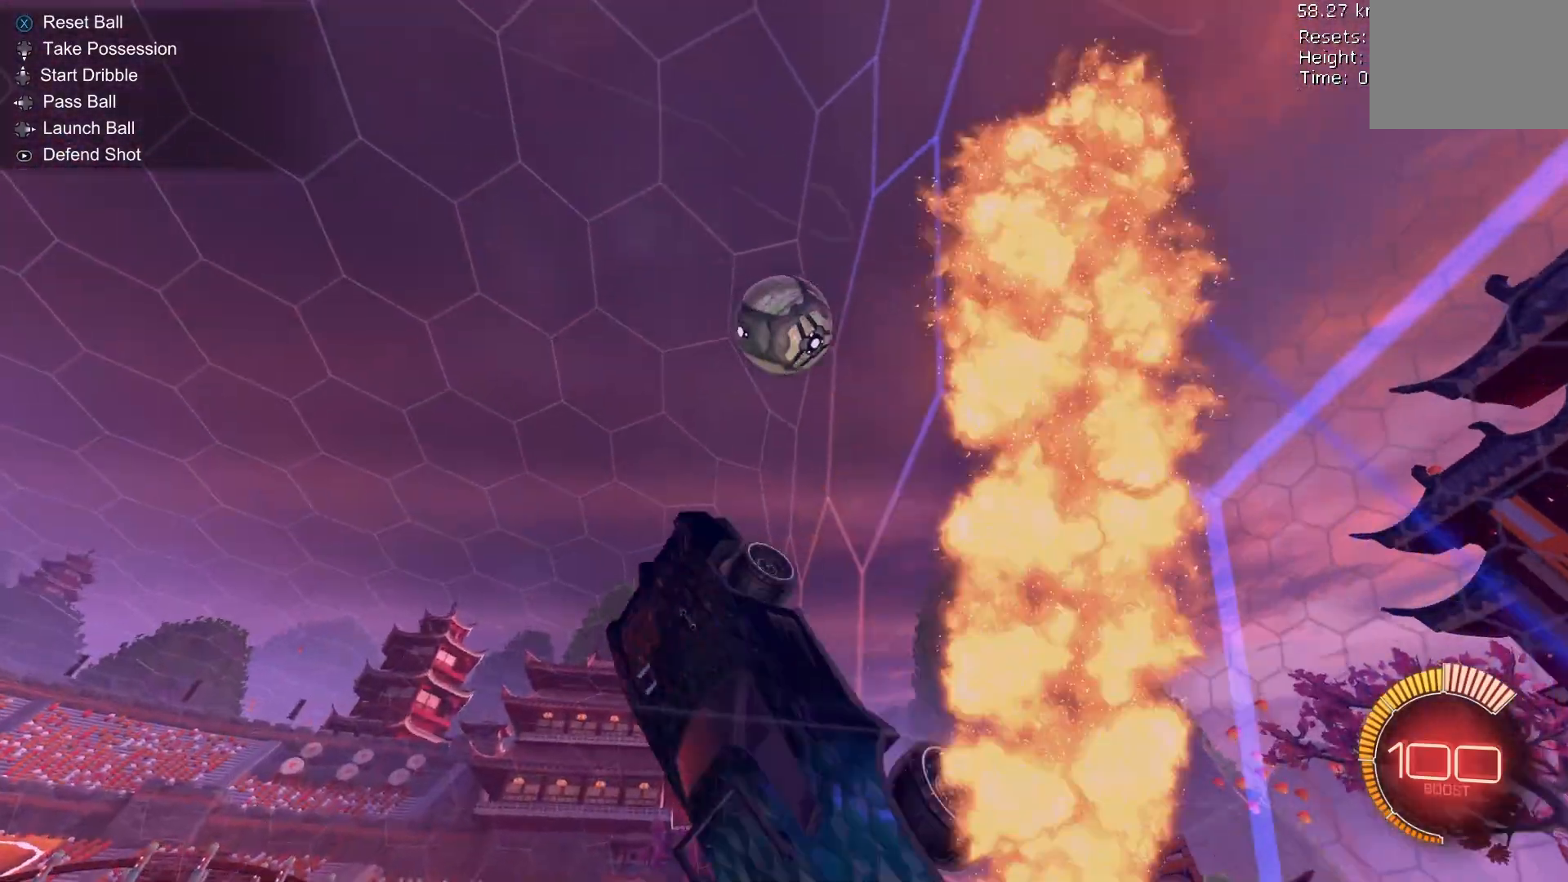
{"buttons": ["B", "R1", "R2"], "left_stick": "center"}